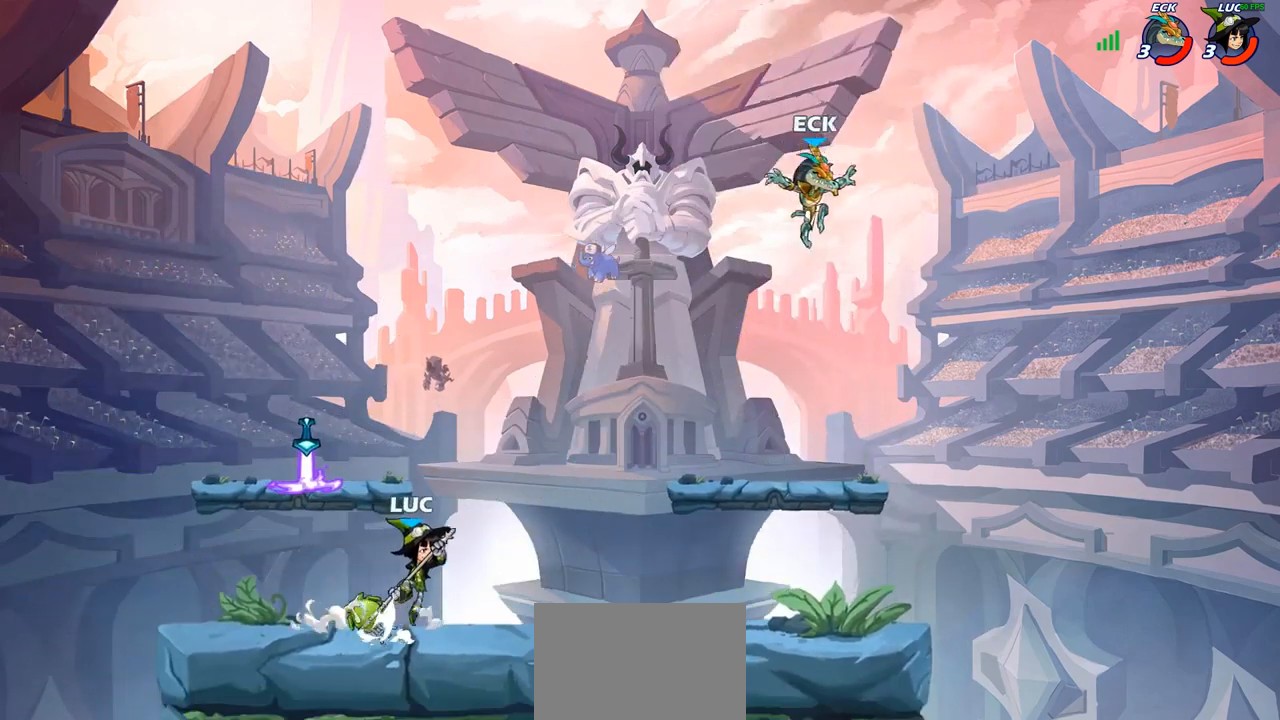
Gameplay with a controller (PlayStation layout); each line is a JSON object with the inputs held at the frame after it. "events" lists button and stick changes between this image and that frame as [ms after this image, input, new state], when the widget could be followed in between.
{"buttons": ["R2"], "left_stick": "center", "right_stick": "center", "events": [[33, "CROSS", "up"], [250, "left_stick", "down-right"], [433, "left_stick", "center"], [450, "R2", "down"]]}
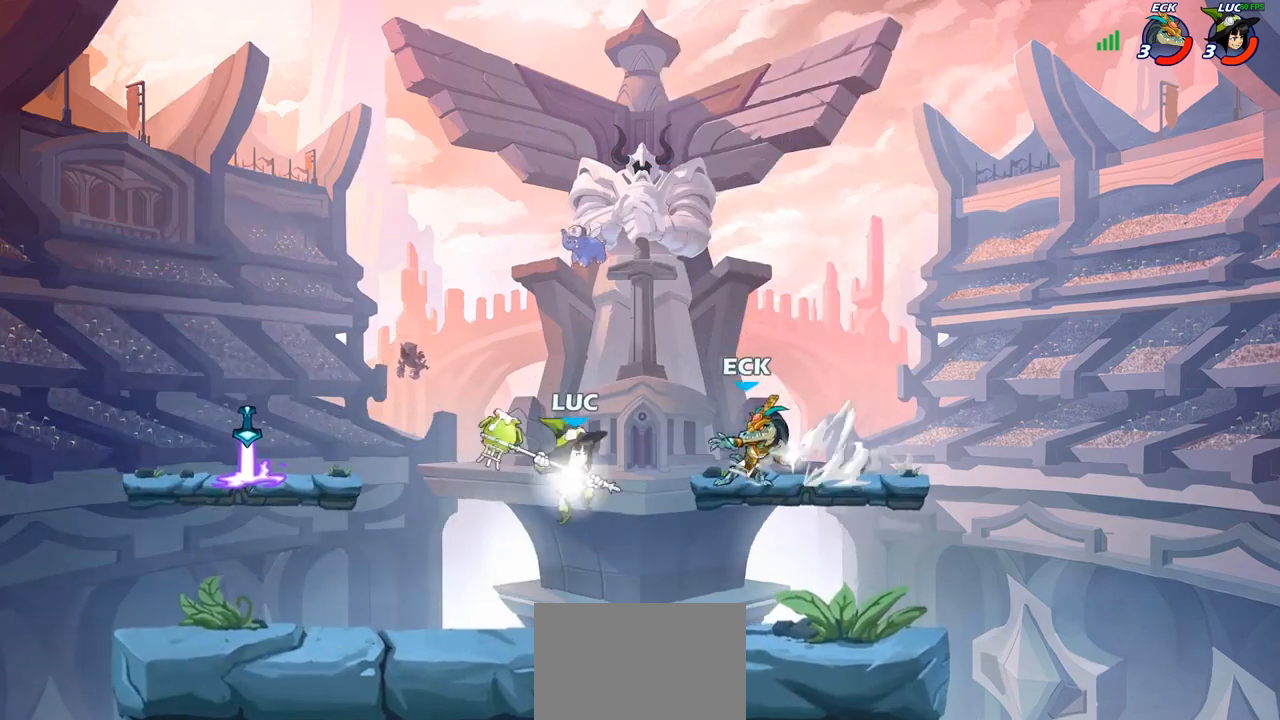
{"buttons": [], "left_stick": "center", "right_stick": "center", "events": [[17, "CIRCLE", "down"], [67, "R2", "up"], [100, "CIRCLE", "up"]]}
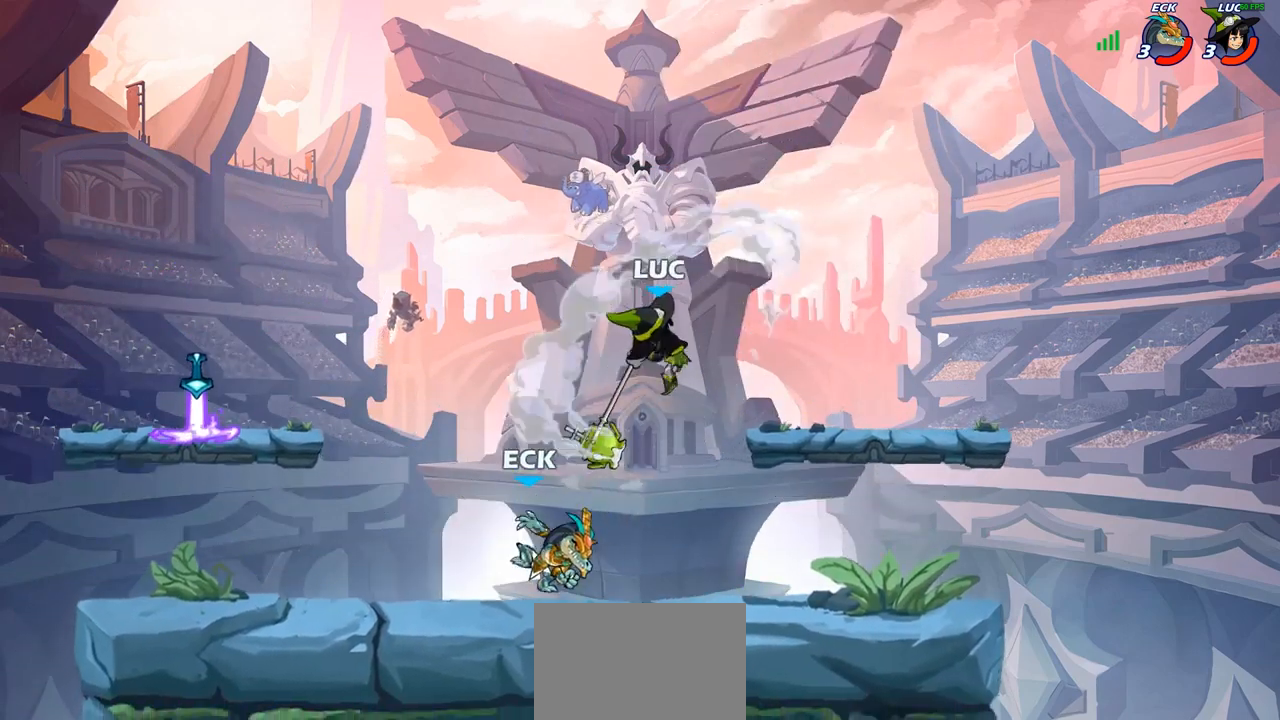
{"buttons": [], "left_stick": "left", "right_stick": "center", "events": [[133, "left_stick", "left"]]}
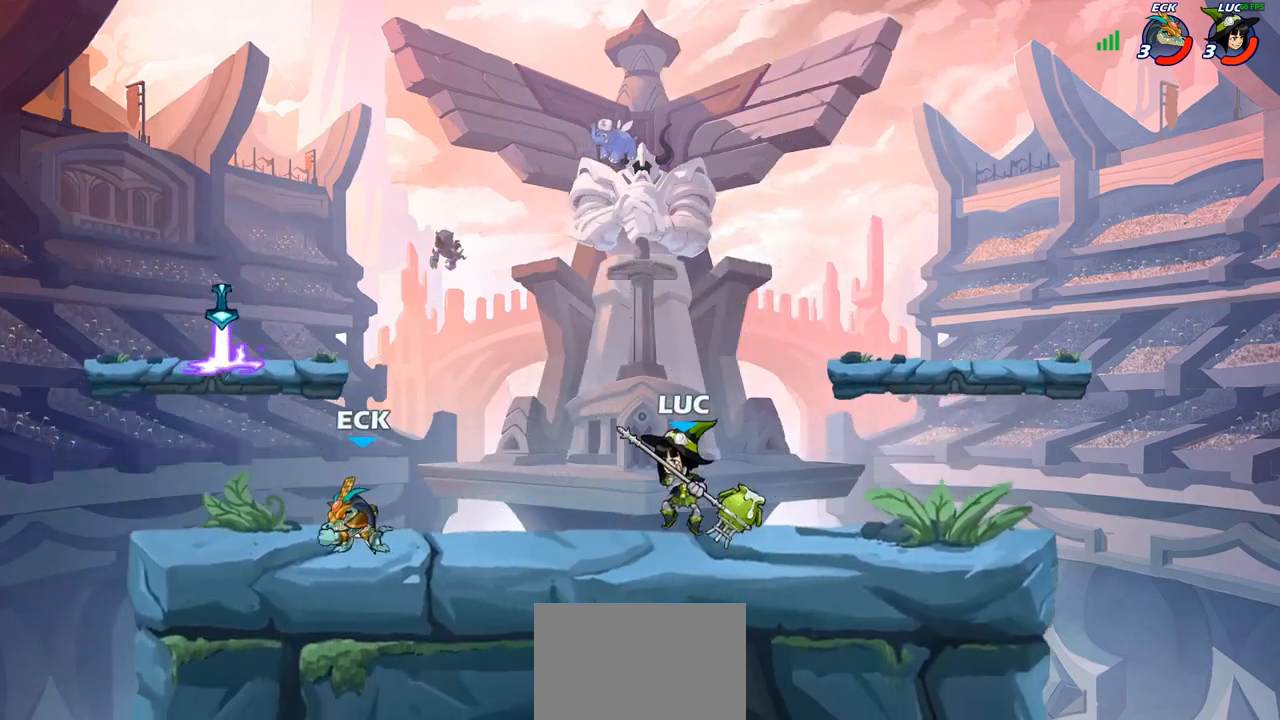
{"buttons": [], "left_stick": "left", "right_stick": "center", "events": [[17, "R2", "down"], [33, "R1", "down"], [67, "CROSS", "down"], [83, "R1", "up"], [150, "SQUARE", "down"], [183, "R2", "up"], [200, "right_stick", "down-left"], [250, "right_stick", "center"], [267, "CROSS", "up"], [267, "SQUARE", "up"]]}
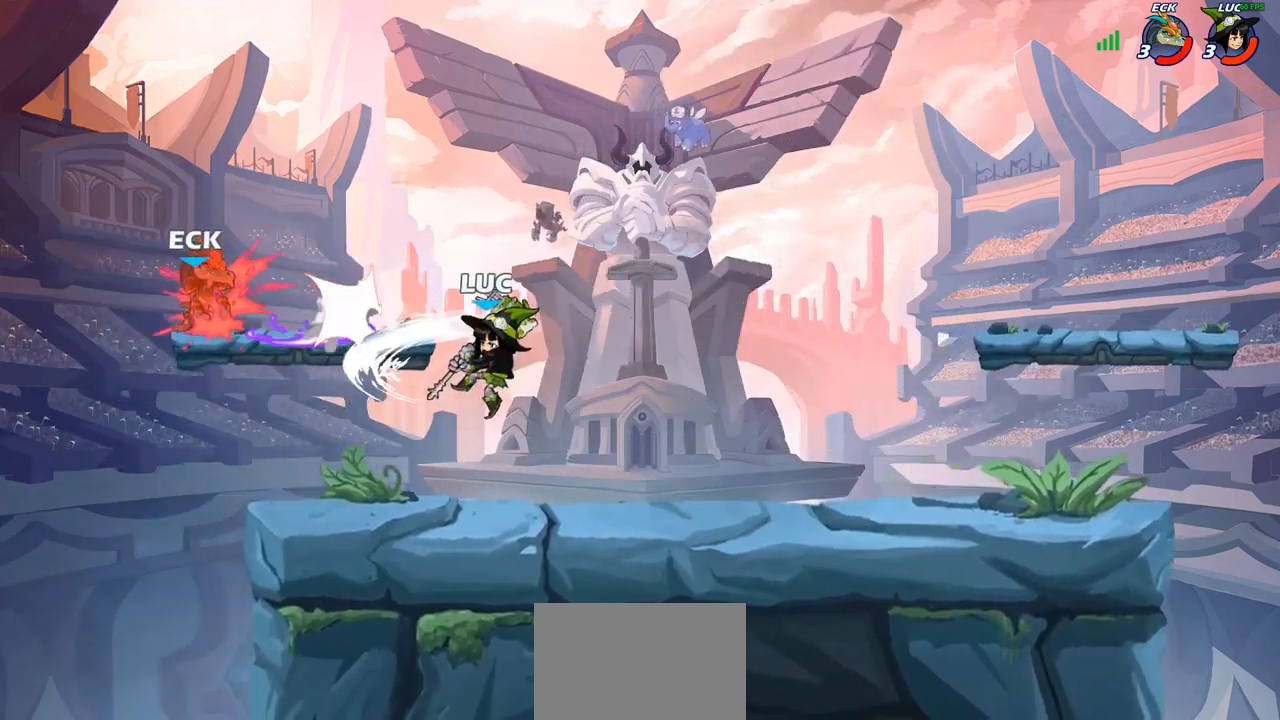
{"buttons": [], "left_stick": "center", "right_stick": "center", "events": [[150, "left_stick", "center"]]}
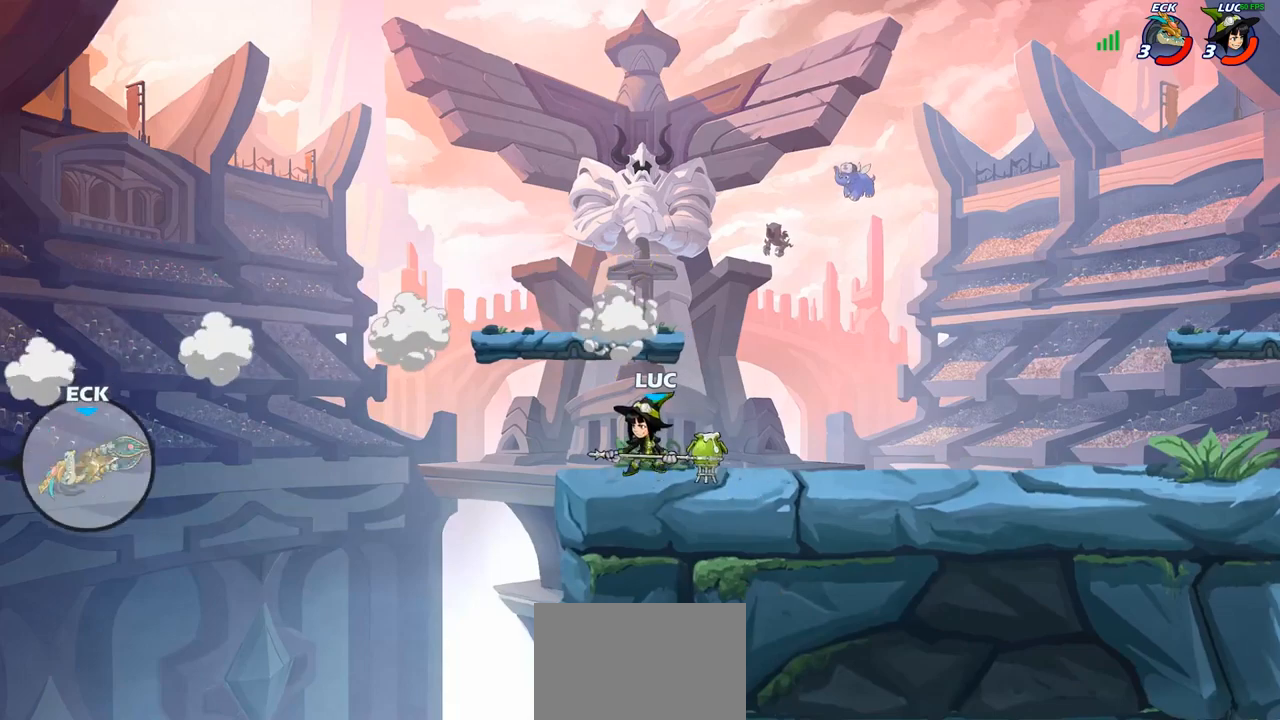
{"buttons": [], "left_stick": "center", "right_stick": "center", "events": []}
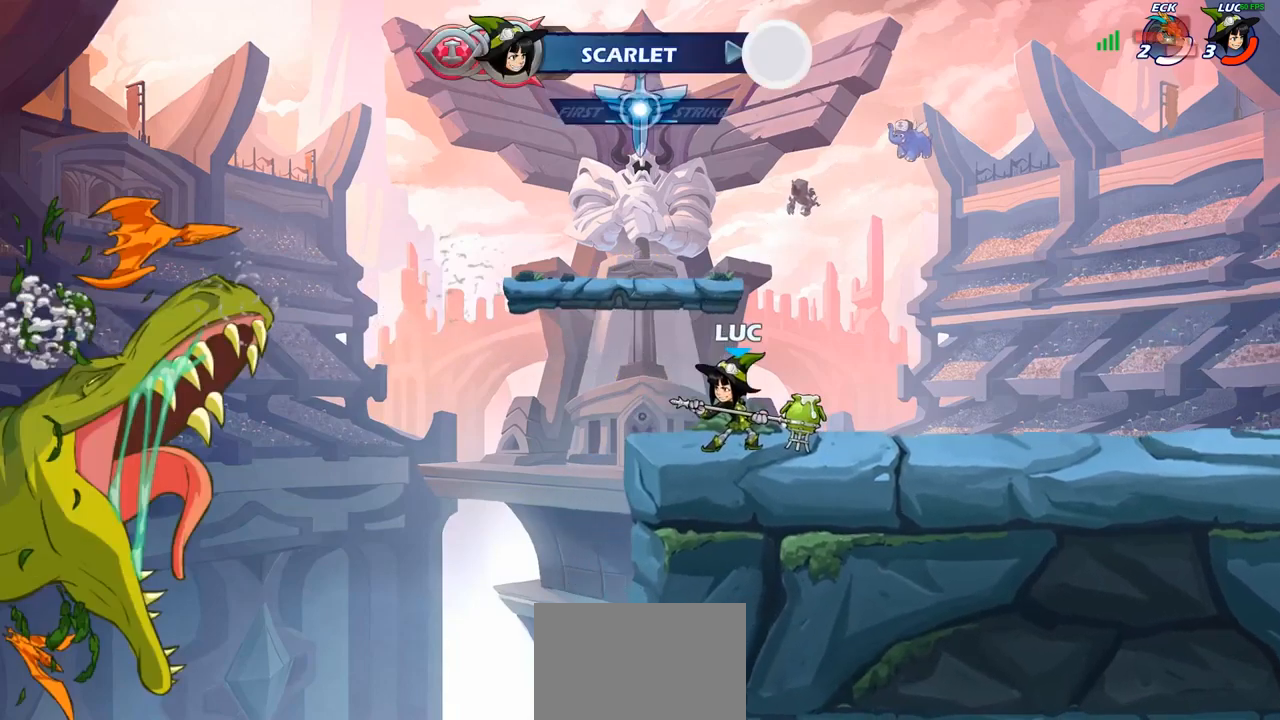
{"buttons": ["CROSS", "R2"], "left_stick": "right", "right_stick": "center", "events": [[183, "left_stick", "right"], [400, "R2", "down"], [450, "CROSS", "down"]]}
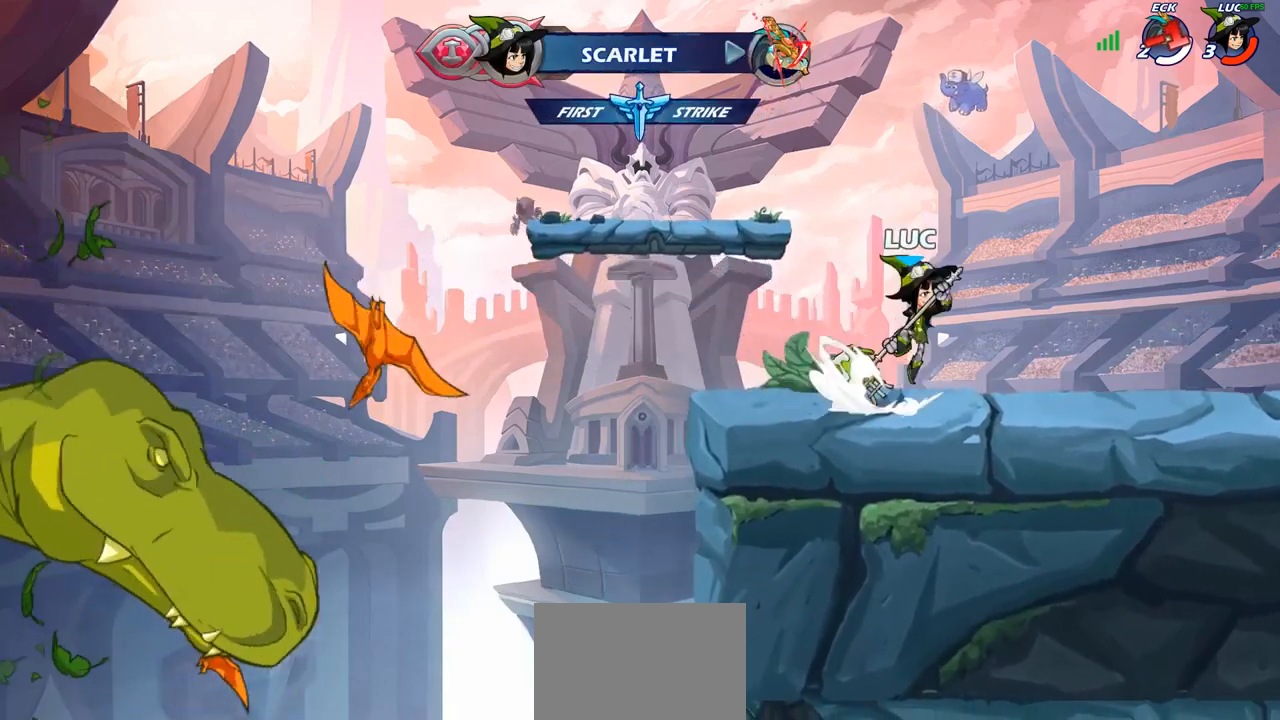
{"buttons": ["R2"], "left_stick": "left", "right_stick": "center", "events": [[83, "CROSS", "up"], [100, "R2", "up"], [167, "left_stick", "down"], [233, "left_stick", "down-left"], [367, "left_stick", "left"], [500, "R2", "down"]]}
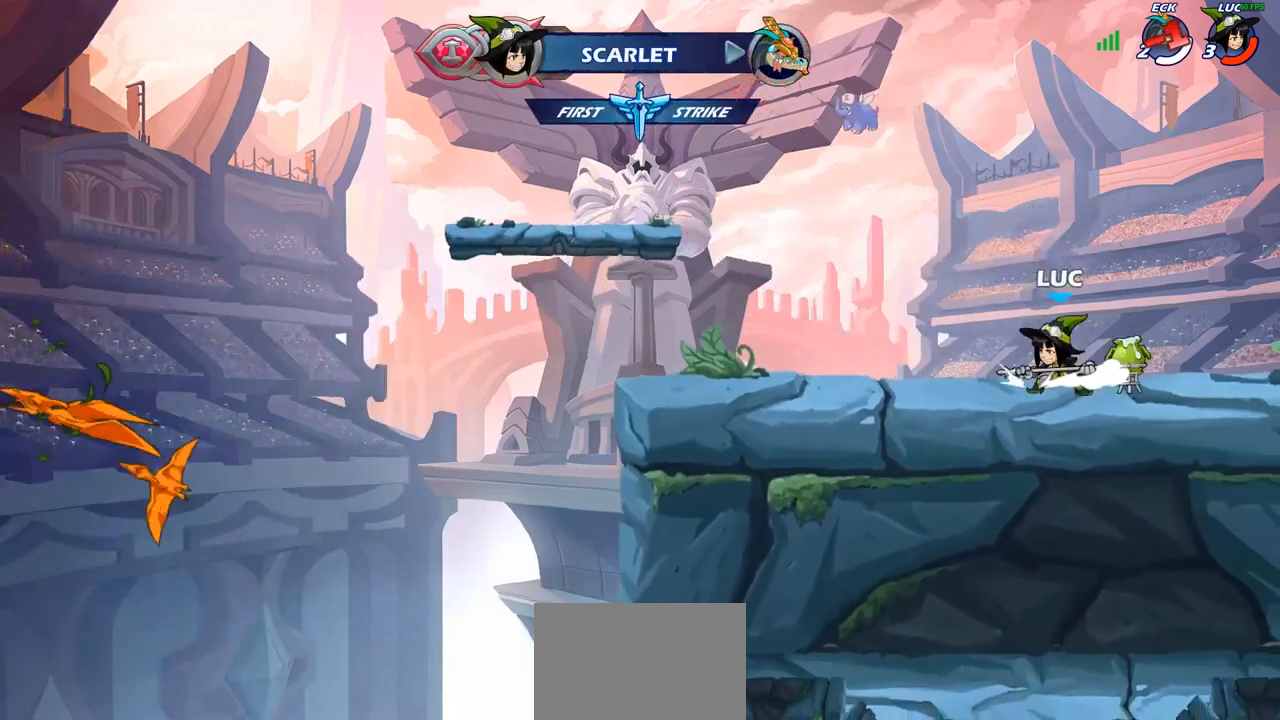
{"buttons": ["CROSS", "R2"], "left_stick": "right", "right_stick": "center", "events": [[17, "CROSS", "down"], [150, "left_stick", "down-left"], [167, "R2", "up"], [183, "CROSS", "up"], [283, "left_stick", "down-right"], [333, "left_stick", "right"], [483, "R2", "down"], [500, "CROSS", "down"]]}
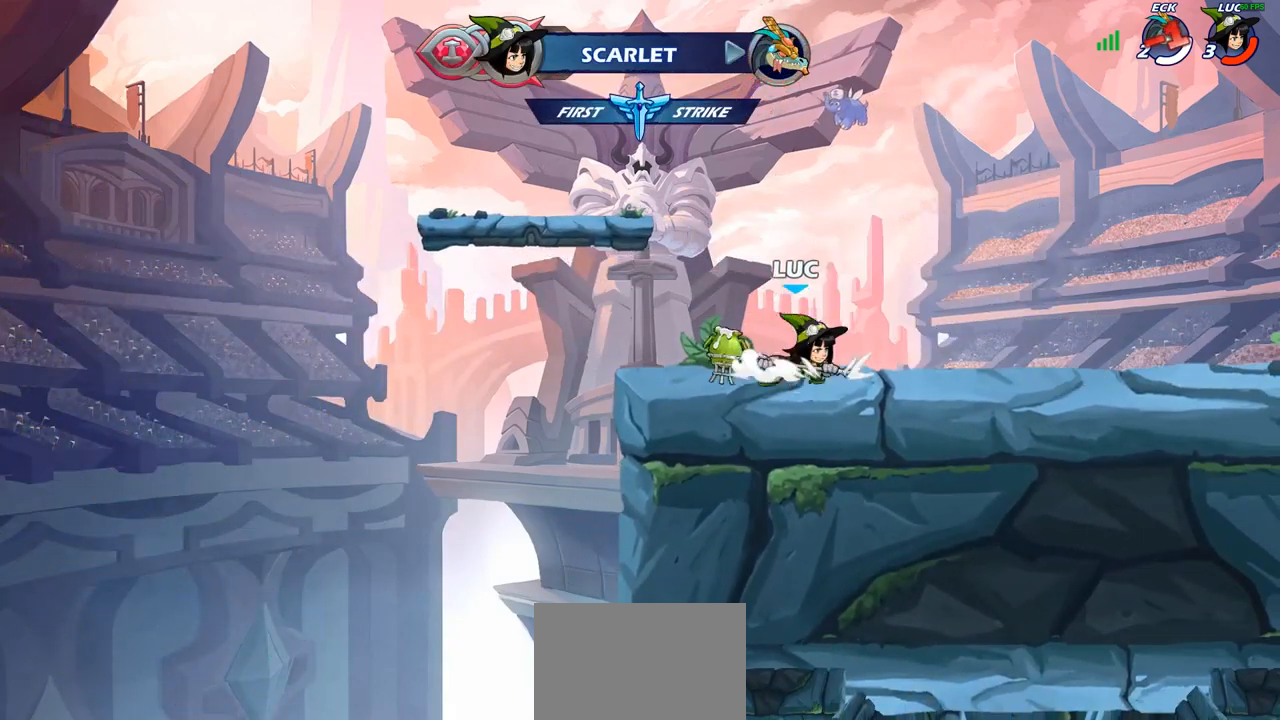
{"buttons": [], "left_stick": "center", "right_stick": "center", "events": [[117, "CROSS", "up"], [133, "R2", "up"], [150, "left_stick", "center"], [267, "R2", "down"], [300, "CIRCLE", "down"], [417, "CIRCLE", "up"], [433, "R2", "up"]]}
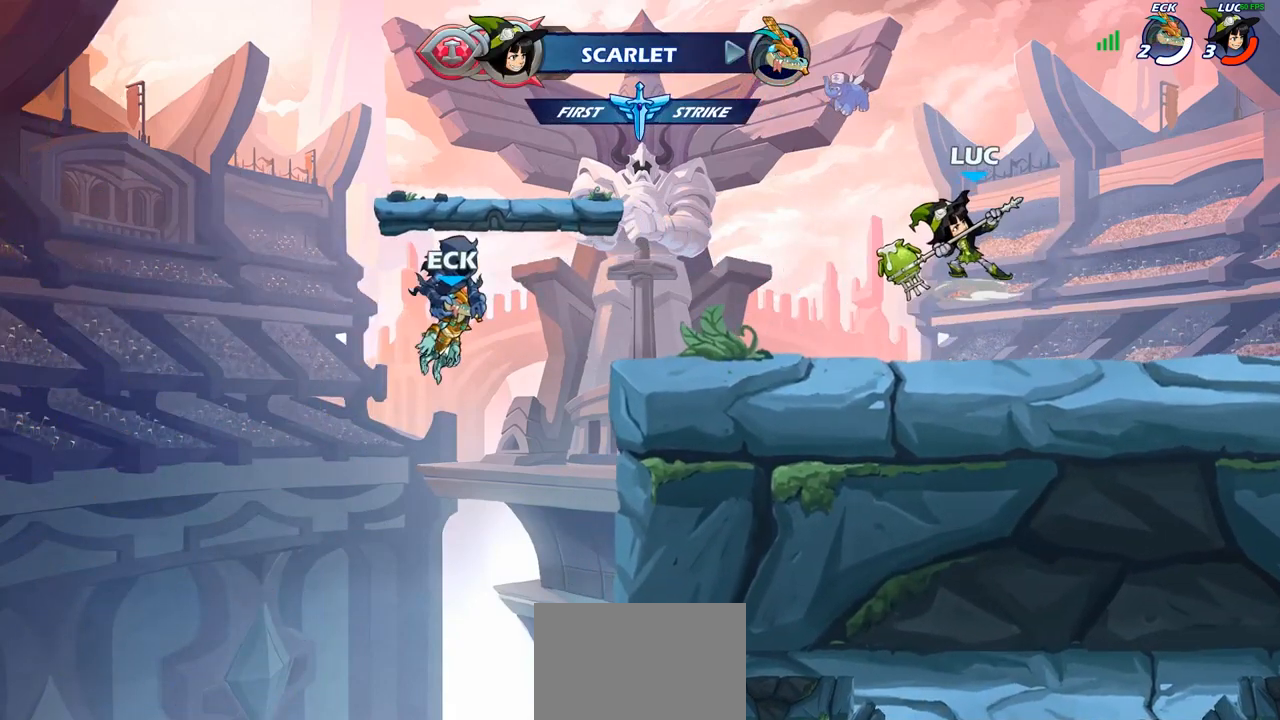
{"buttons": [], "left_stick": "center", "right_stick": "center", "events": []}
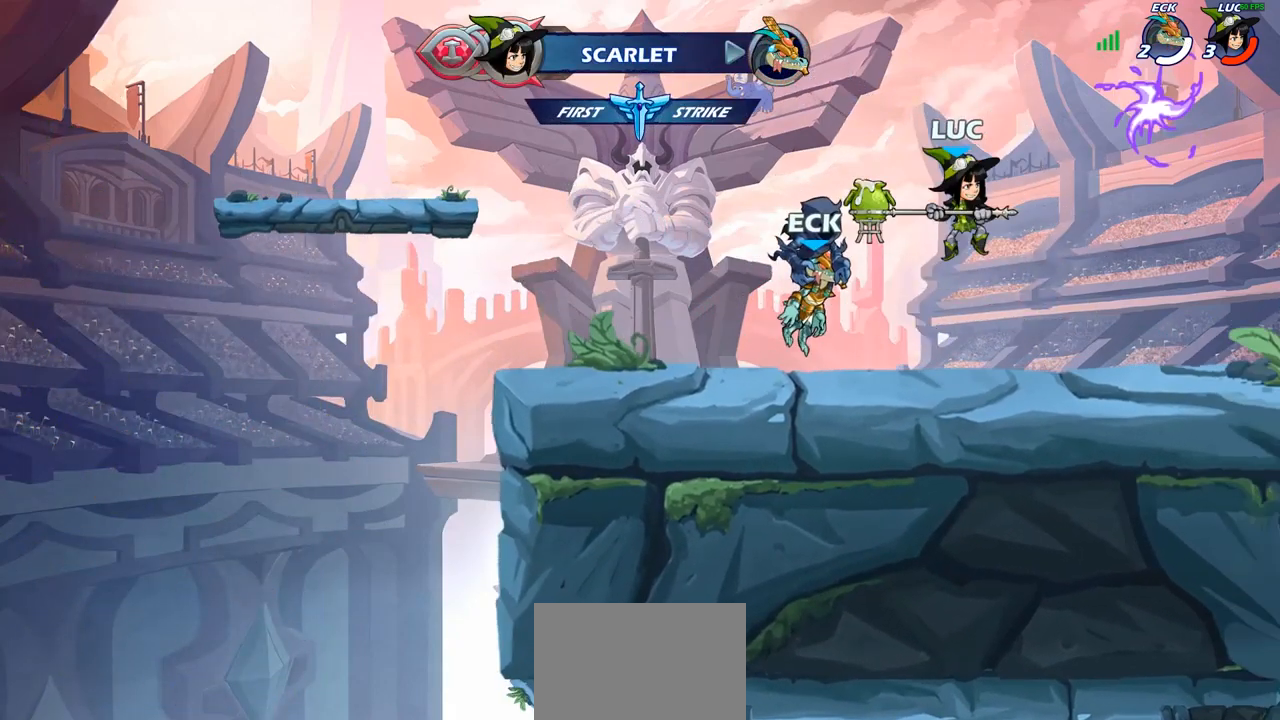
{"buttons": [], "left_stick": "up-right", "right_stick": "center", "events": [[33, "left_stick", "up-left"], [150, "CROSS", "down"], [183, "CIRCLE", "down"], [183, "CROSS", "up"], [233, "CIRCLE", "up"], [233, "left_stick", "up-right"]]}
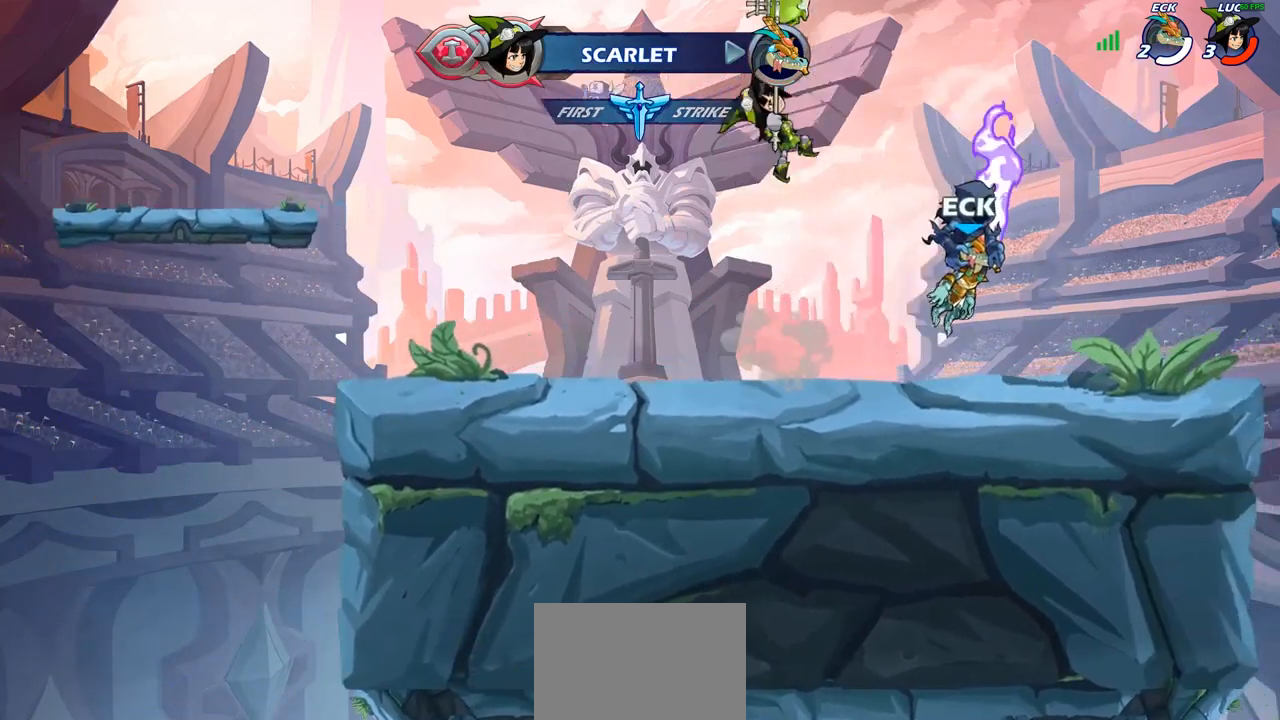
{"buttons": [], "left_stick": "center", "right_stick": "center", "events": [[83, "left_stick", "center"], [250, "left_stick", "up-left"], [317, "R1", "down"], [367, "R1", "up"], [417, "left_stick", "center"]]}
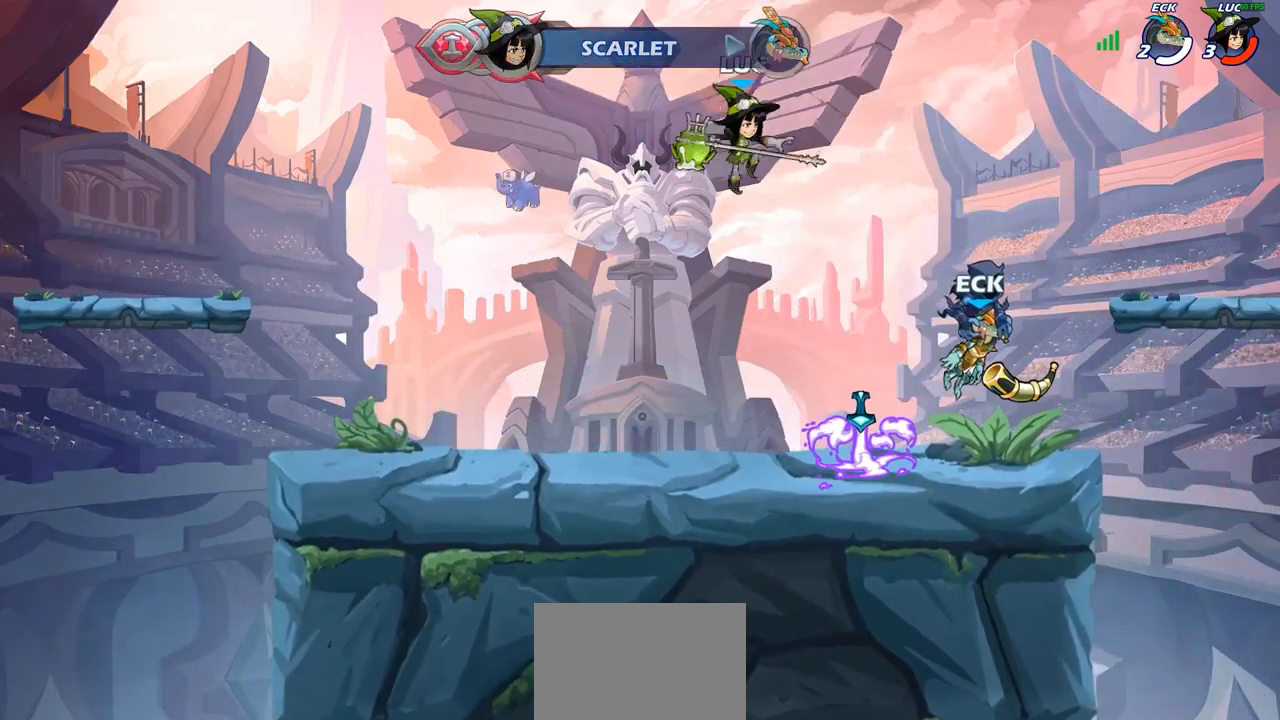
{"buttons": [], "left_stick": "right", "right_stick": "center", "events": [[133, "left_stick", "right"]]}
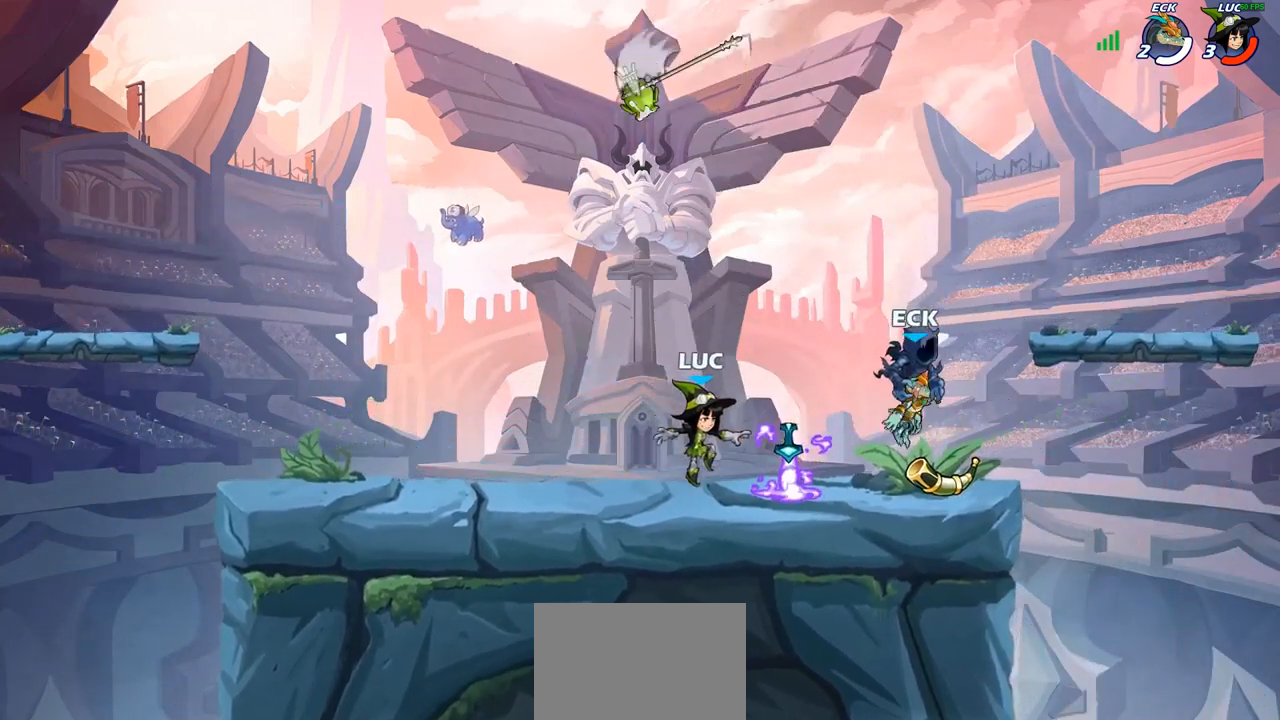
{"buttons": [], "left_stick": "right", "right_stick": "center", "events": [[17, "R1", "down"], [33, "left_stick", "left"], [50, "CROSS", "down"], [150, "CROSS", "up"], [150, "R1", "up"], [250, "left_stick", "up"], [333, "left_stick", "right"], [400, "R1", "down"], [467, "R1", "up"]]}
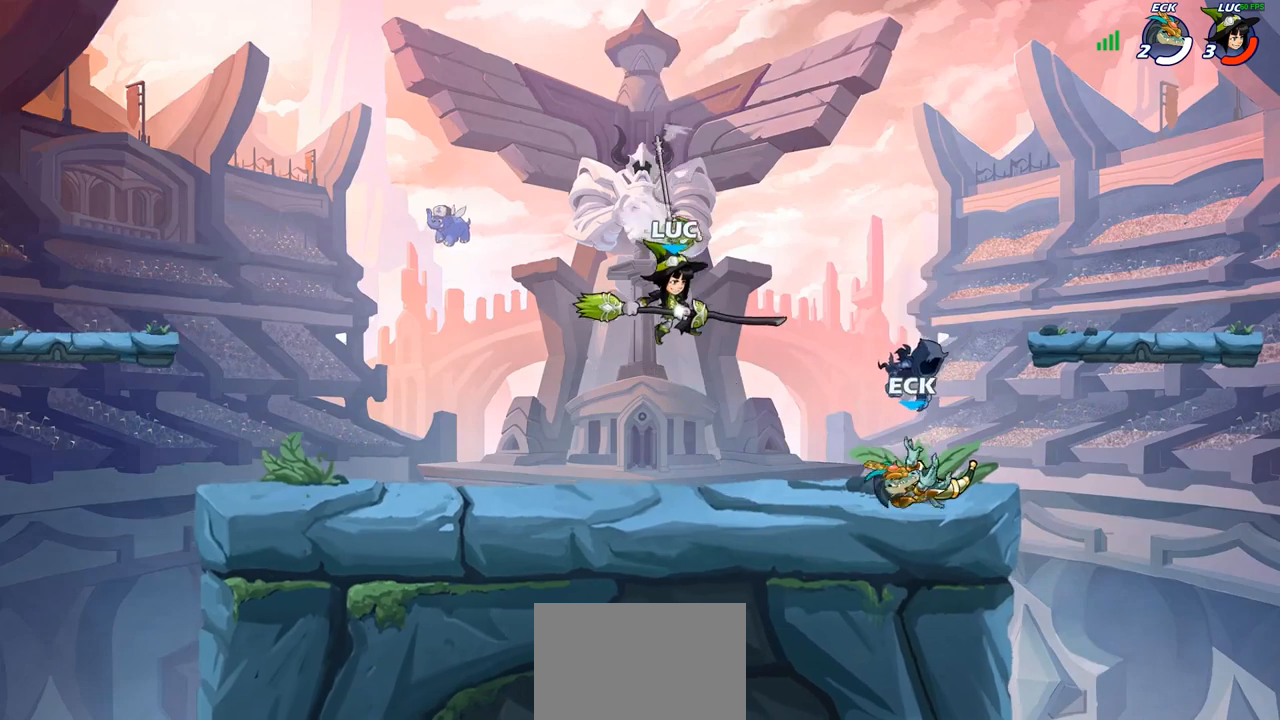
{"buttons": ["R1"], "left_stick": "right", "right_stick": "center", "events": [[33, "left_stick", "center"], [367, "left_stick", "right"], [450, "R1", "down"]]}
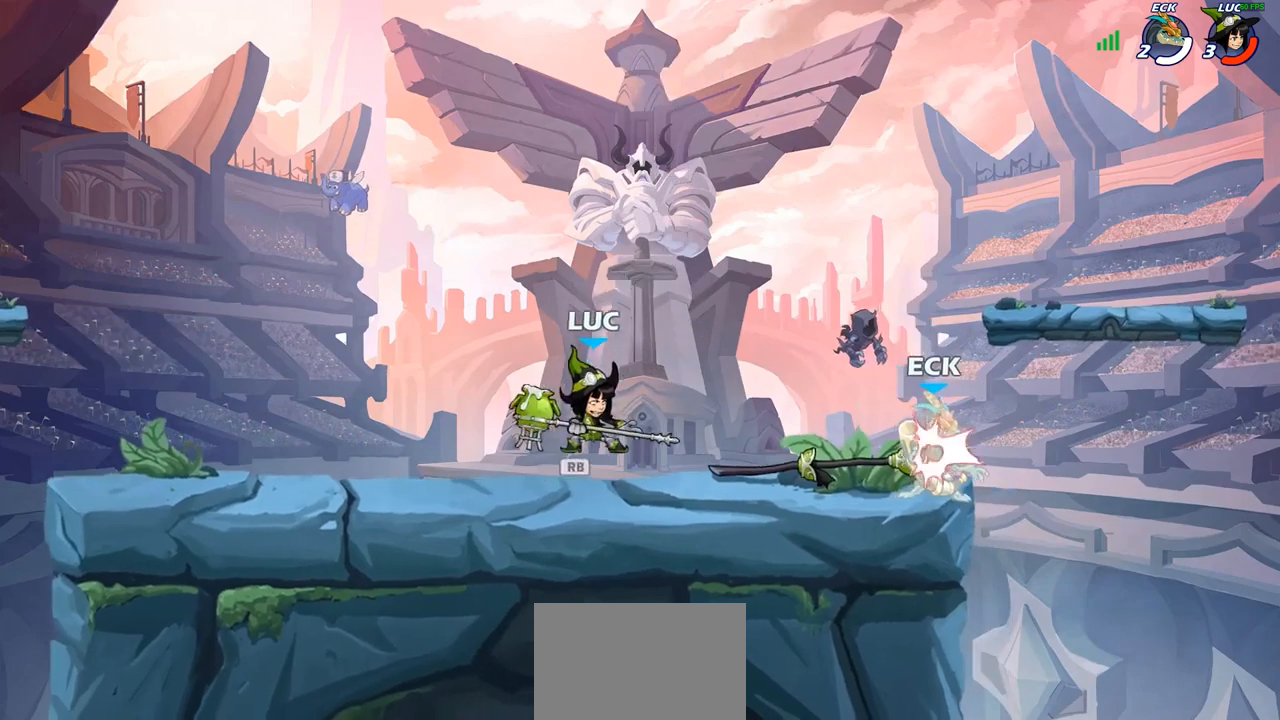
{"buttons": ["SQUARE"], "left_stick": "center", "right_stick": "center", "events": [[33, "R1", "up"], [117, "R2", "down"], [233, "R2", "up"], [233, "left_stick", "center"], [267, "SQUARE", "down"], [350, "SQUARE", "up"], [483, "SQUARE", "down"]]}
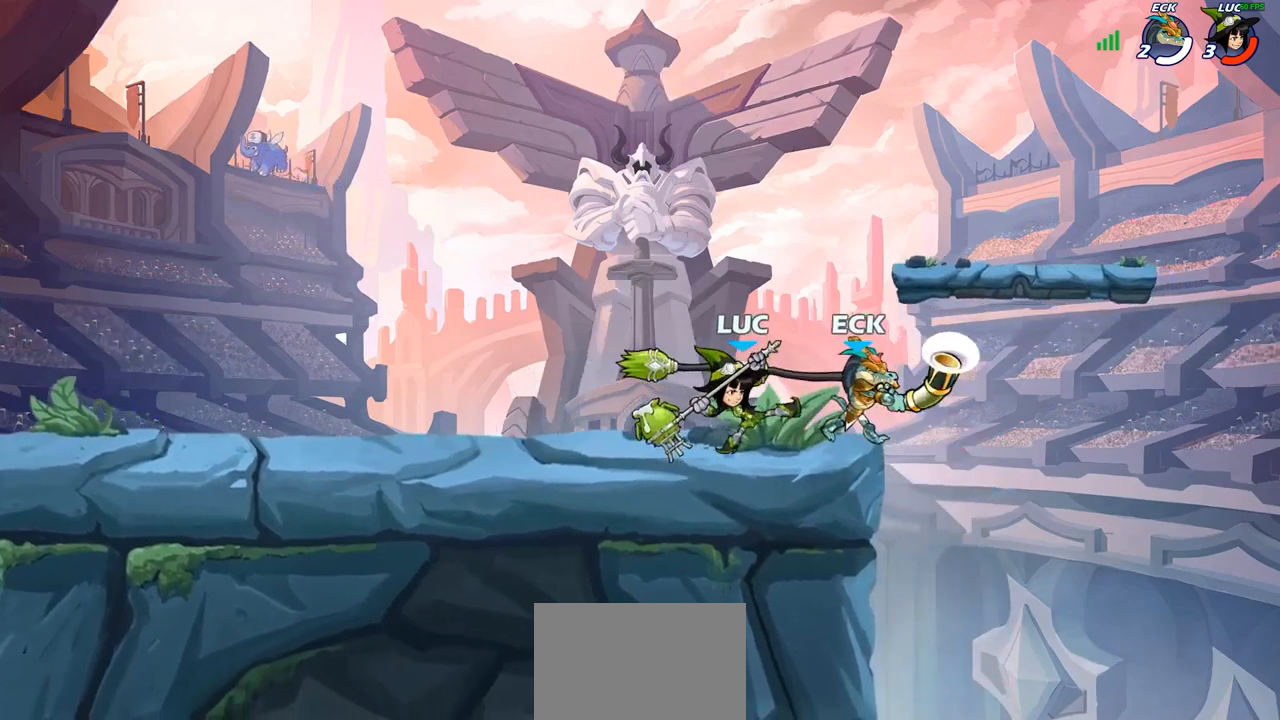
{"buttons": [], "left_stick": "center", "right_stick": "center", "events": [[83, "SQUARE", "up"], [167, "SQUARE", "down"], [267, "SQUARE", "up"]]}
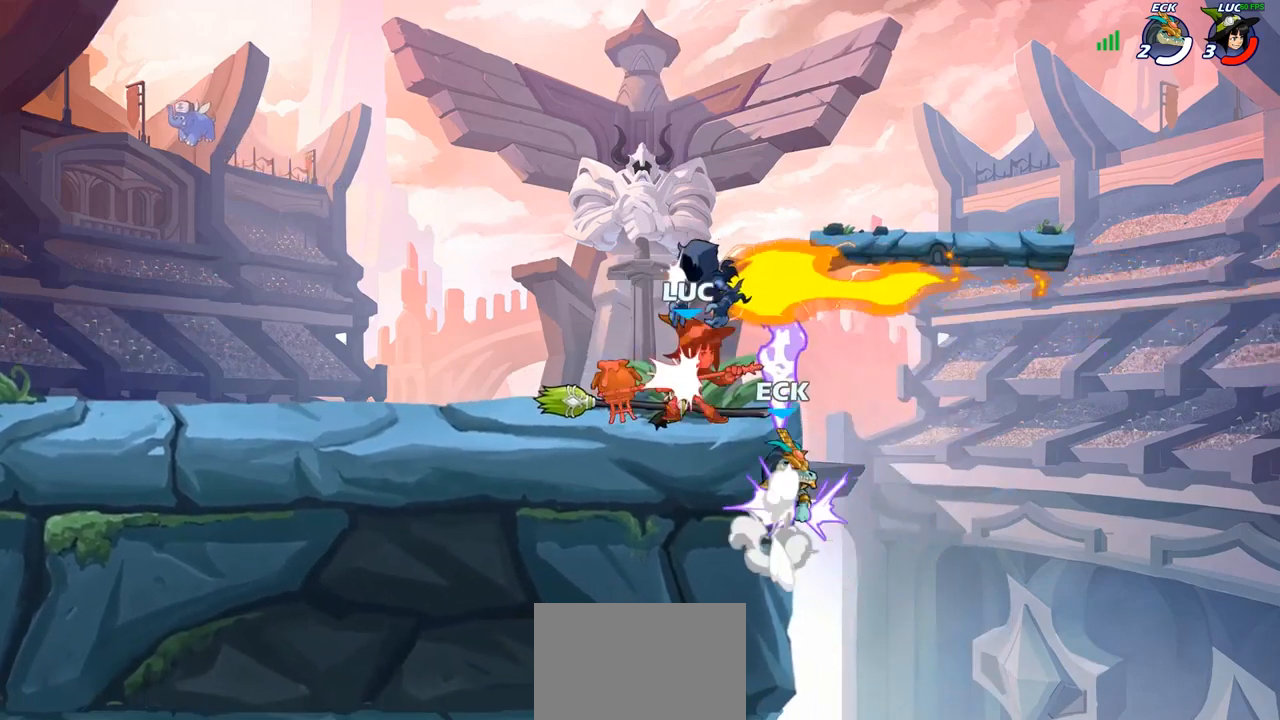
{"buttons": [], "left_stick": "down-right", "right_stick": "center", "events": [[33, "R2", "down"], [83, "R1", "down"], [283, "R1", "up"], [283, "R2", "up"], [350, "left_stick", "down-right"]]}
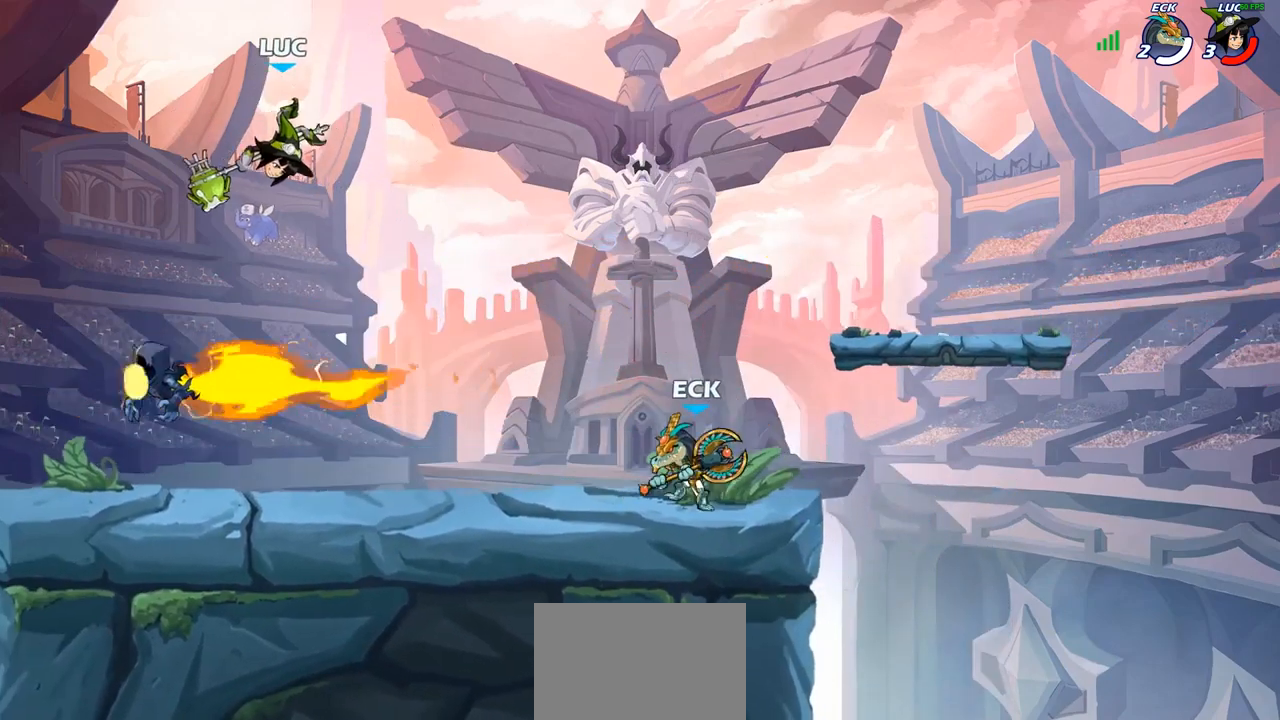
{"buttons": [], "left_stick": "center", "right_stick": "center", "events": [[150, "R1", "down"], [200, "R1", "up"], [300, "left_stick", "center"]]}
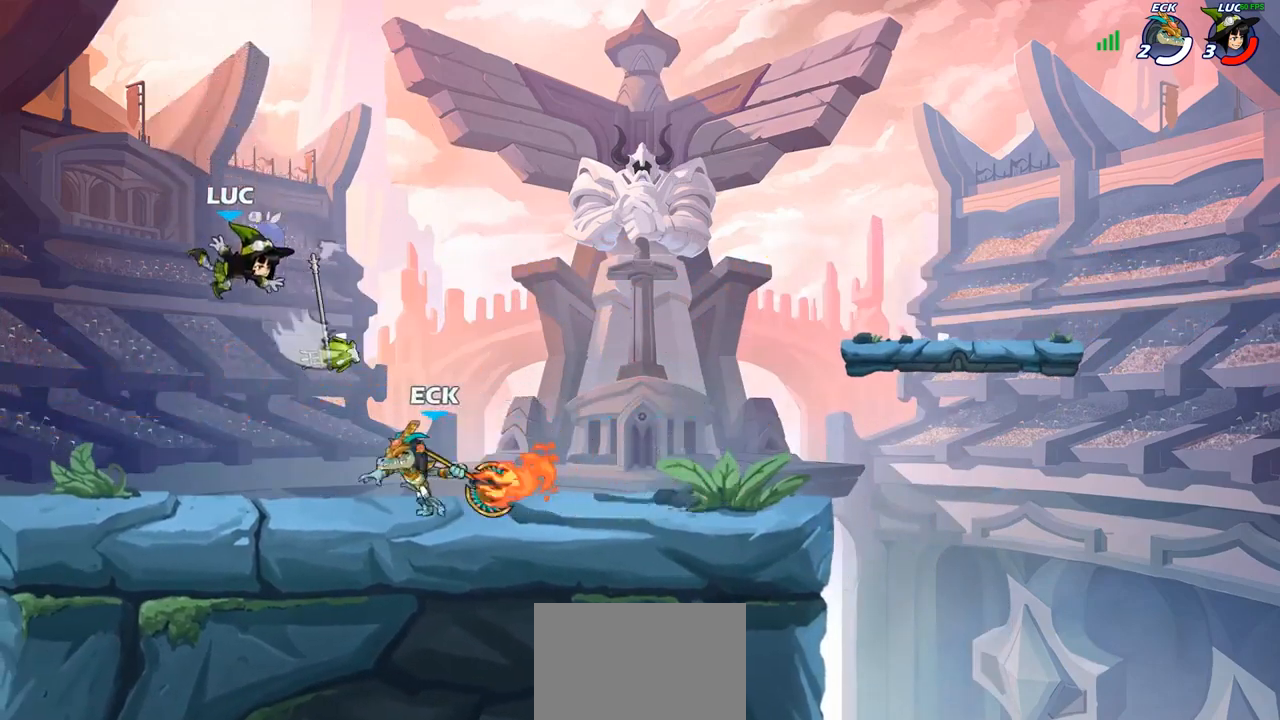
{"buttons": ["CROSS"], "left_stick": "up", "right_stick": "center", "events": [[167, "left_stick", "right"], [350, "CROSS", "down"], [500, "left_stick", "up"]]}
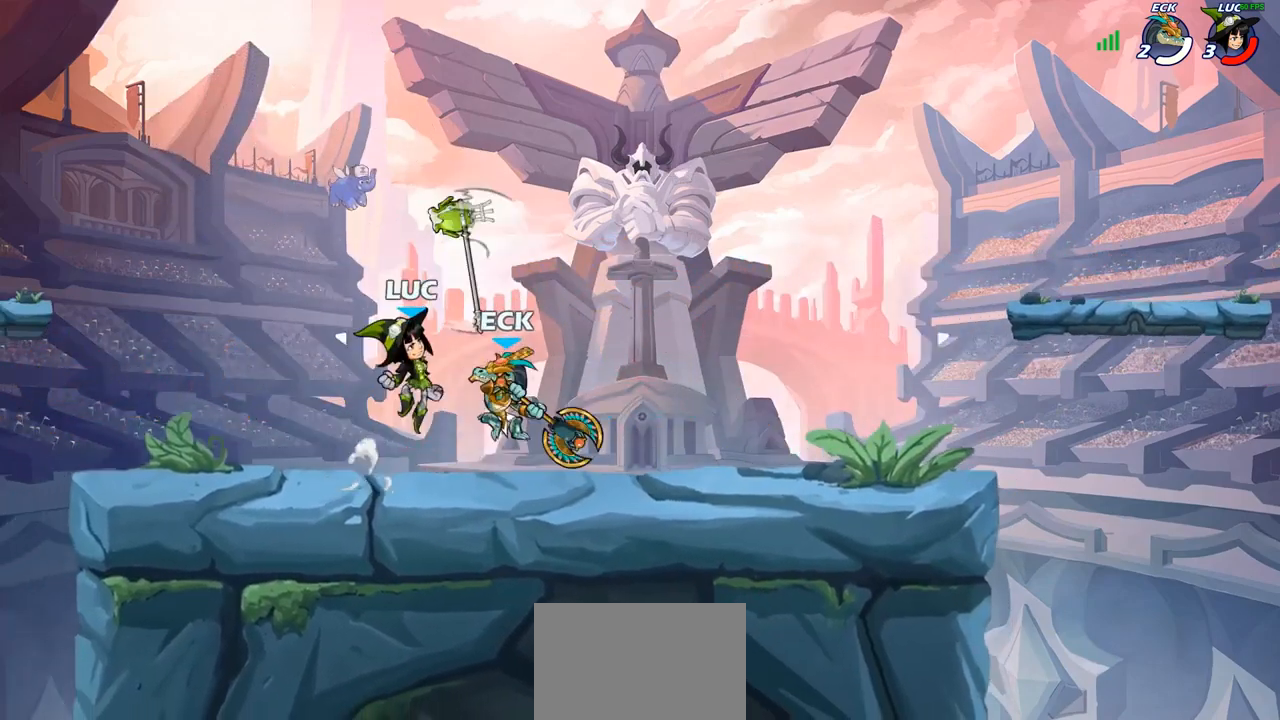
{"buttons": [], "left_stick": "up", "right_stick": "center", "events": [[17, "CROSS", "up"], [17, "R1", "down"], [117, "R1", "up"], [200, "left_stick", "right"], [300, "left_stick", "down-left"], [467, "left_stick", "up"]]}
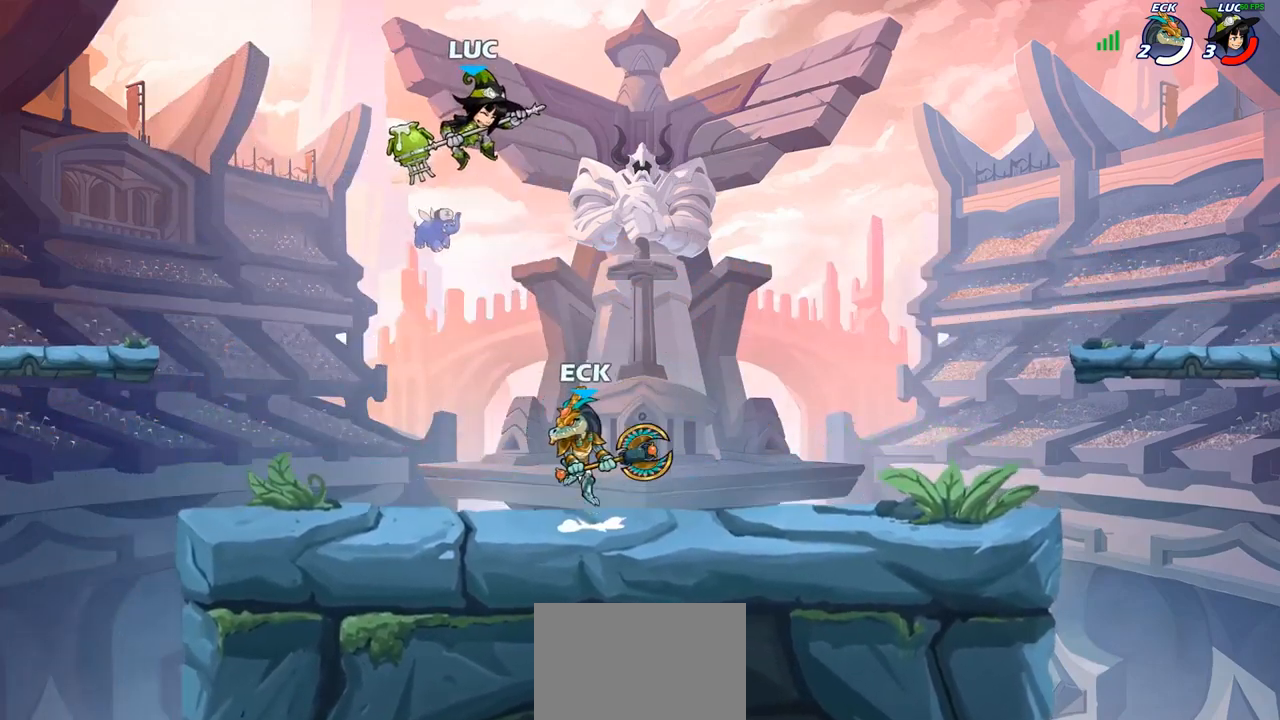
{"buttons": [], "left_stick": "left", "right_stick": "center", "events": [[83, "left_stick", "center"], [150, "left_stick", "right"], [167, "CROSS", "down"], [200, "left_stick", "up-right"], [300, "CROSS", "up"], [367, "left_stick", "down-left"], [383, "CIRCLE", "down"], [483, "CIRCLE", "up"], [483, "left_stick", "left"]]}
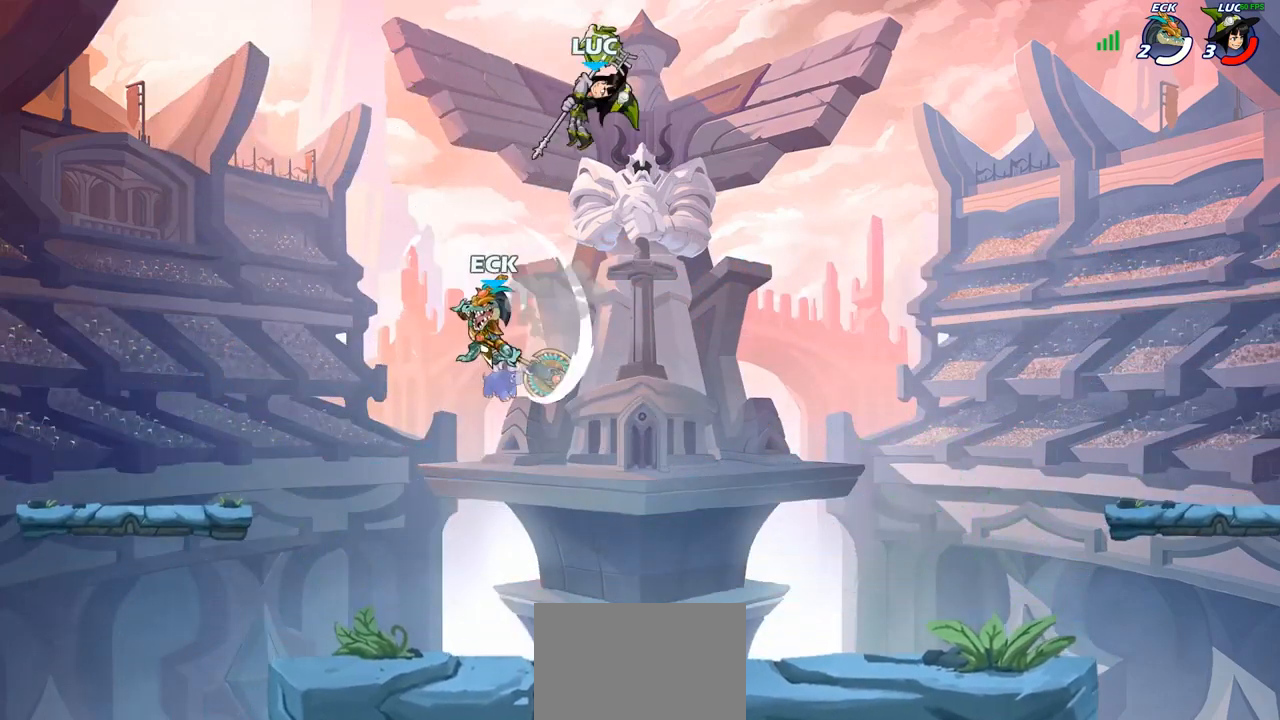
{"buttons": [], "left_stick": "center", "right_stick": "center", "events": [[217, "left_stick", "center"]]}
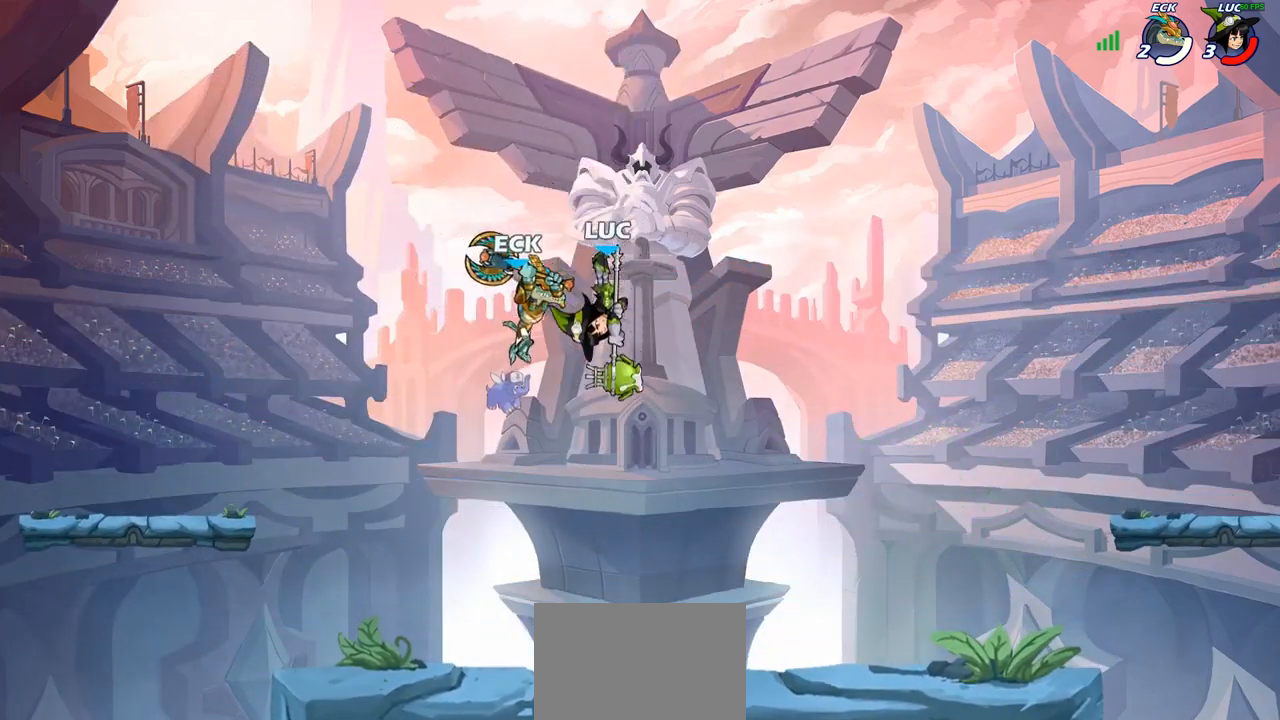
{"buttons": [], "left_stick": "center", "right_stick": "center", "events": [[133, "left_stick", "up-left"], [400, "left_stick", "up-right"], [467, "left_stick", "center"]]}
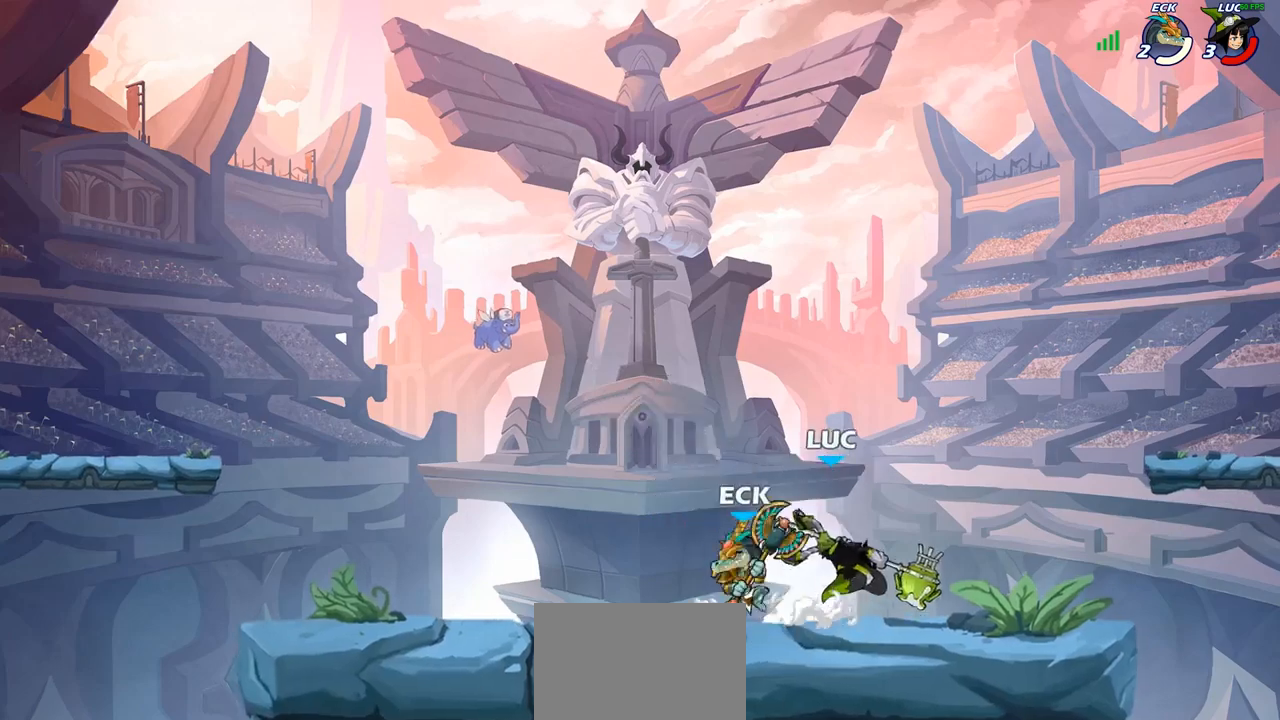
{"buttons": ["CROSS"], "left_stick": "right", "right_stick": "center", "events": [[83, "left_stick", "down"], [133, "R2", "down"], [383, "R2", "up"], [400, "left_stick", "right"], [467, "CROSS", "down"]]}
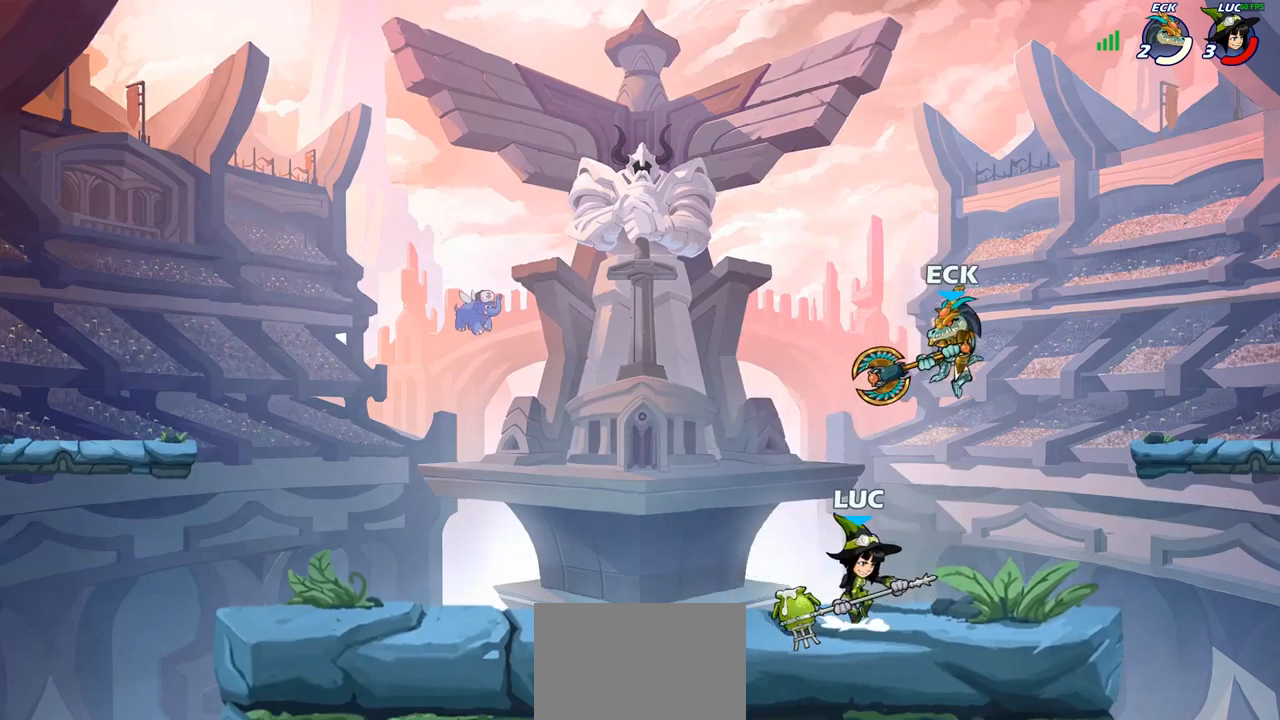
{"buttons": [], "left_stick": "right", "right_stick": "center", "events": [[33, "SQUARE", "down"], [67, "CROSS", "up"], [67, "SQUARE", "up"]]}
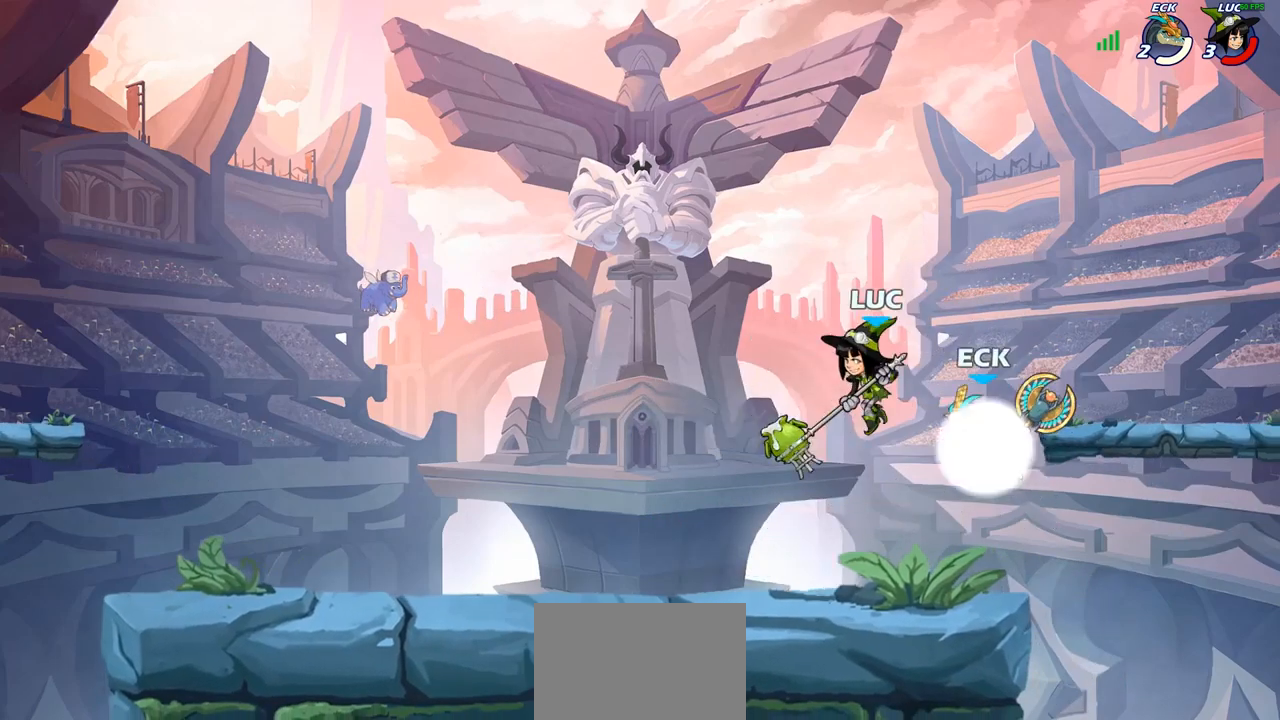
{"buttons": ["CROSS"], "left_stick": "up-right", "right_stick": "center", "events": [[133, "left_stick", "down"], [233, "left_stick", "left"], [417, "CROSS", "down"], [433, "left_stick", "up-right"]]}
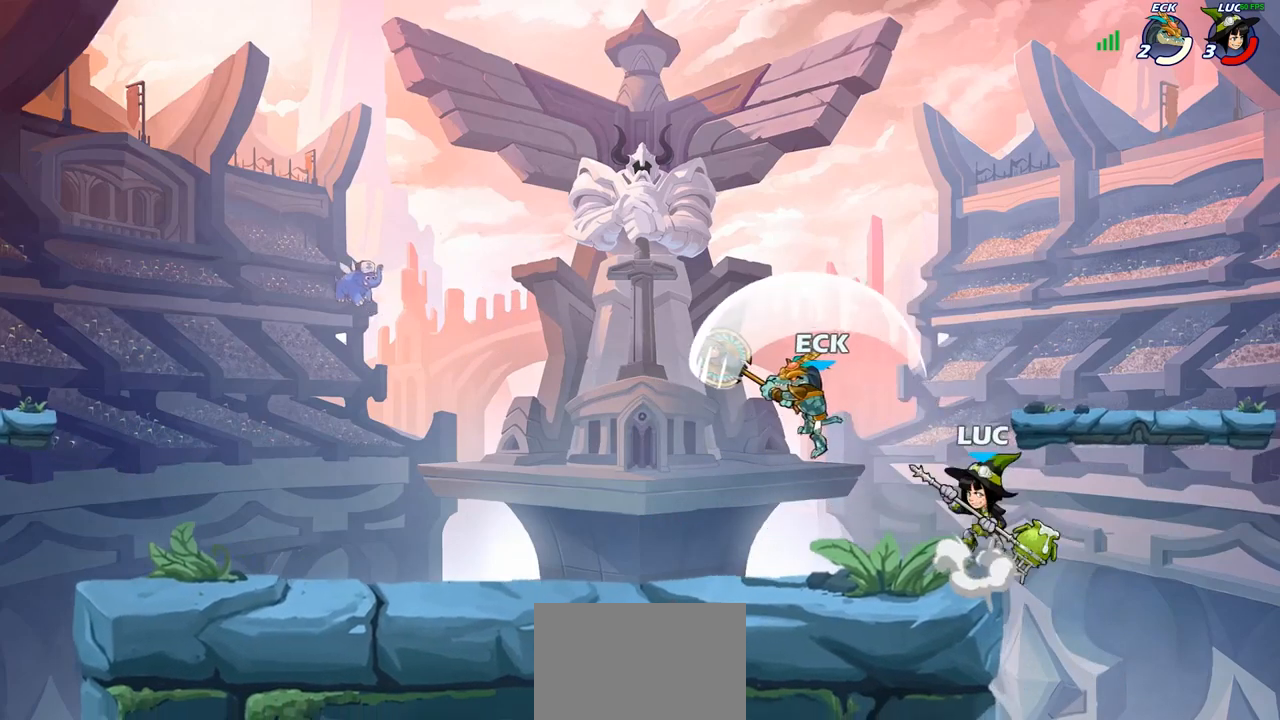
{"buttons": ["R1"], "left_stick": "right", "right_stick": "center", "events": [[50, "CROSS", "up"], [67, "left_stick", "up-left"], [167, "left_stick", "down-left"], [383, "left_stick", "left"], [433, "R1", "down"], [500, "left_stick", "right"]]}